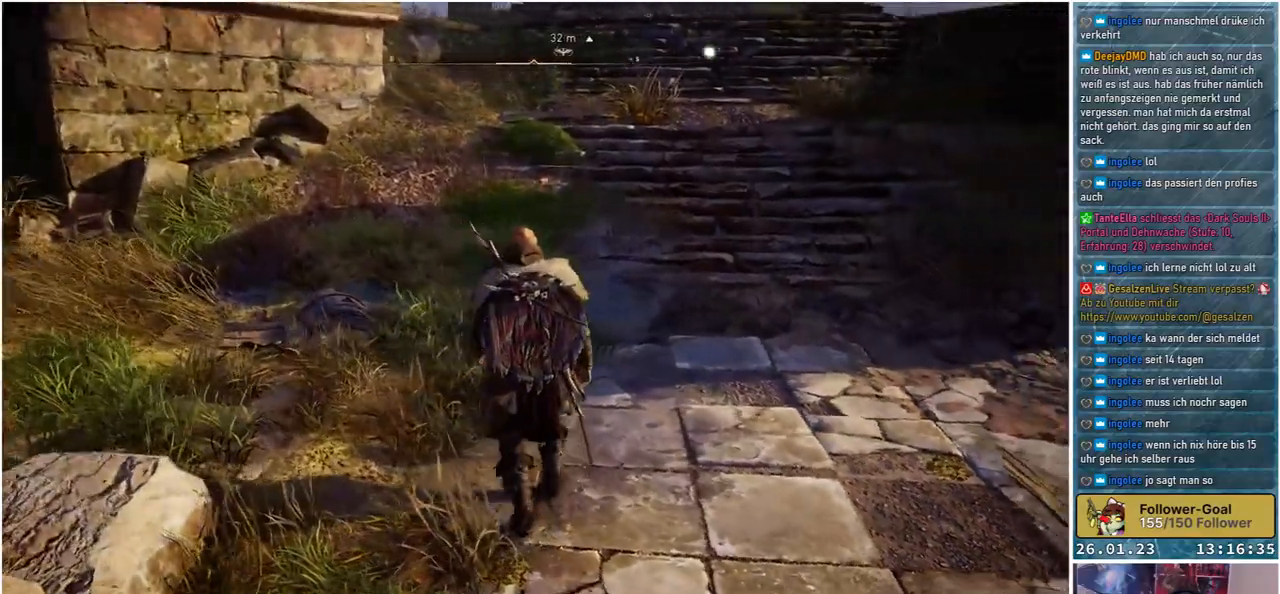
Gameplay with a controller (Xbox layout); each line is a JSON object with the inputs held at the frame after it. "events" lists button and stick changes between this image and that frame as [ms after this image, input, new state], when the widget could be followed in between.
{"buttons": [], "left_stick": "center", "right_stick": "center", "events": [[117, "left_stick", "center"], [300, "right_stick", "up-right"], [450, "right_stick", "center"]]}
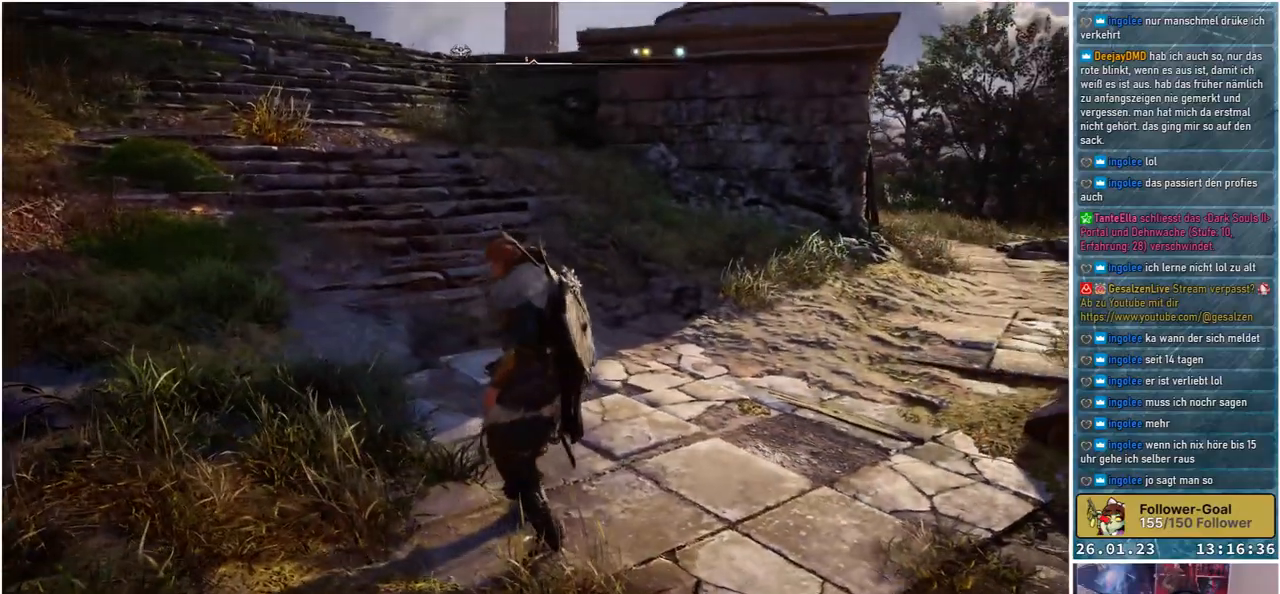
{"buttons": [], "left_stick": "up-left", "right_stick": "center", "events": [[150, "left_stick", "up"], [217, "left_stick", "up-left"]]}
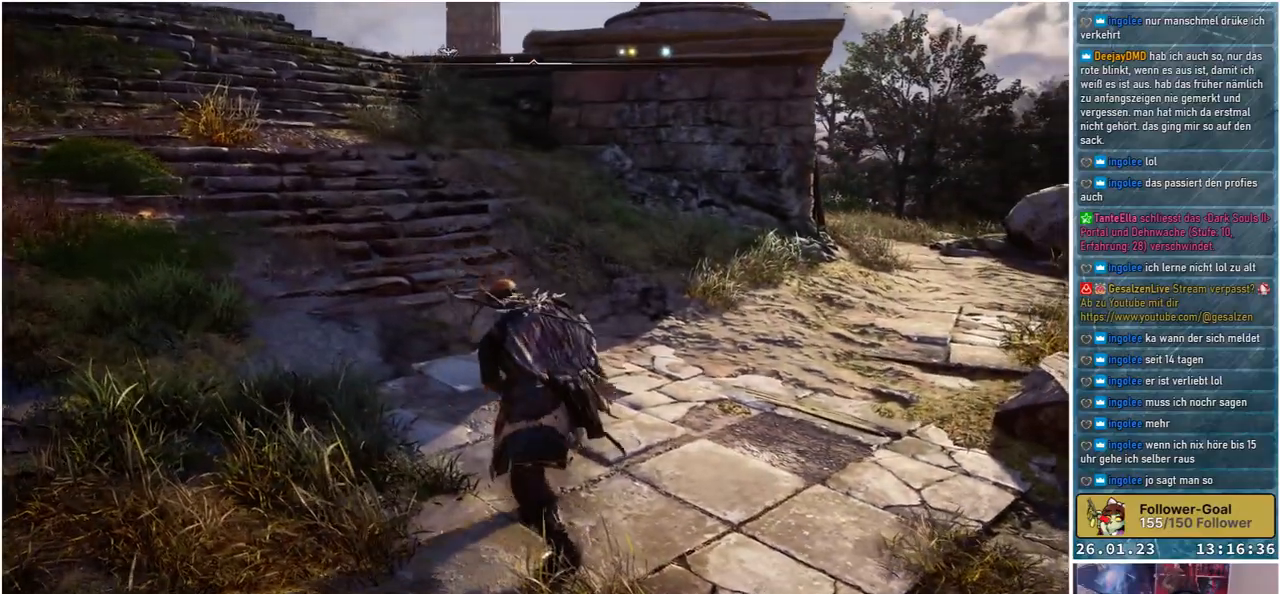
{"buttons": [], "left_stick": "up-right", "right_stick": "down-right", "events": [[150, "right_stick", "right"], [167, "left_stick", "up-right"], [500, "right_stick", "down-right"]]}
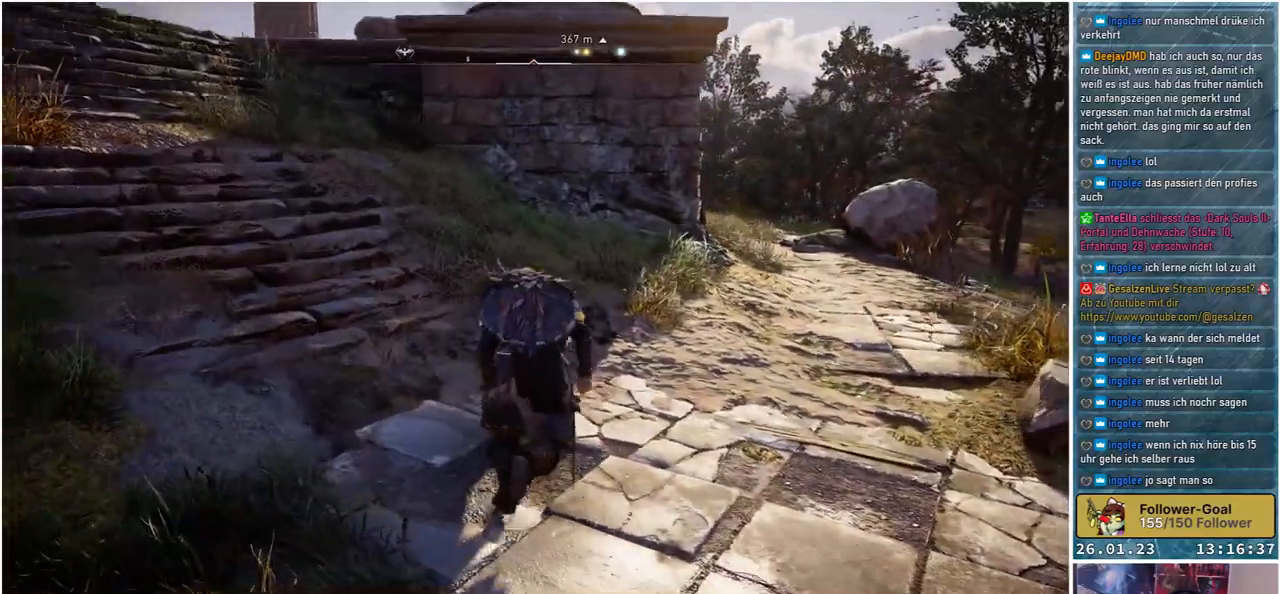
{"buttons": [], "left_stick": "up-right", "right_stick": "center", "events": [[233, "right_stick", "center"]]}
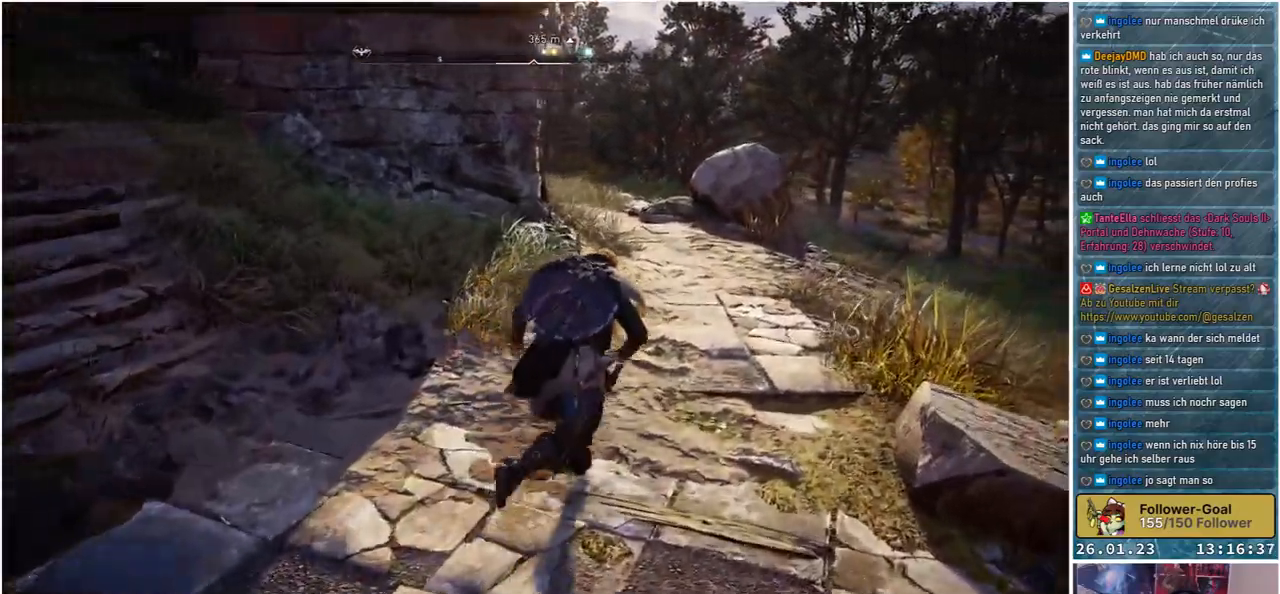
{"buttons": [], "left_stick": "up-right", "right_stick": "center", "events": [[283, "right_stick", "down-left"], [400, "right_stick", "center"]]}
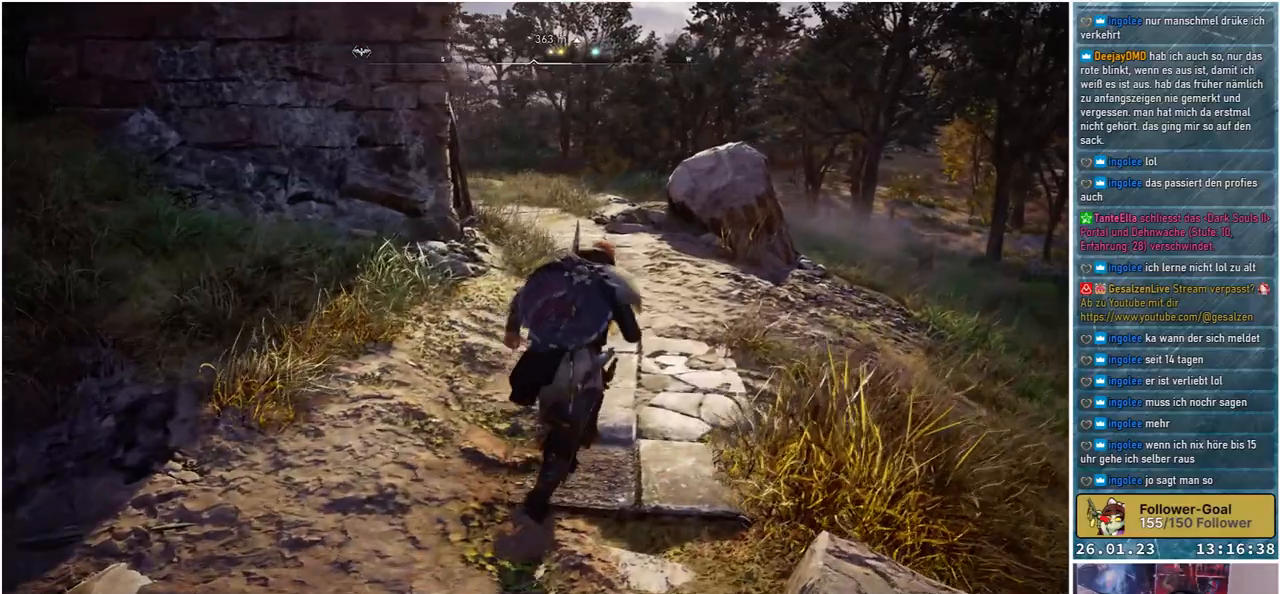
{"buttons": [], "left_stick": "up-right", "right_stick": "left", "events": [[183, "right_stick", "left"]]}
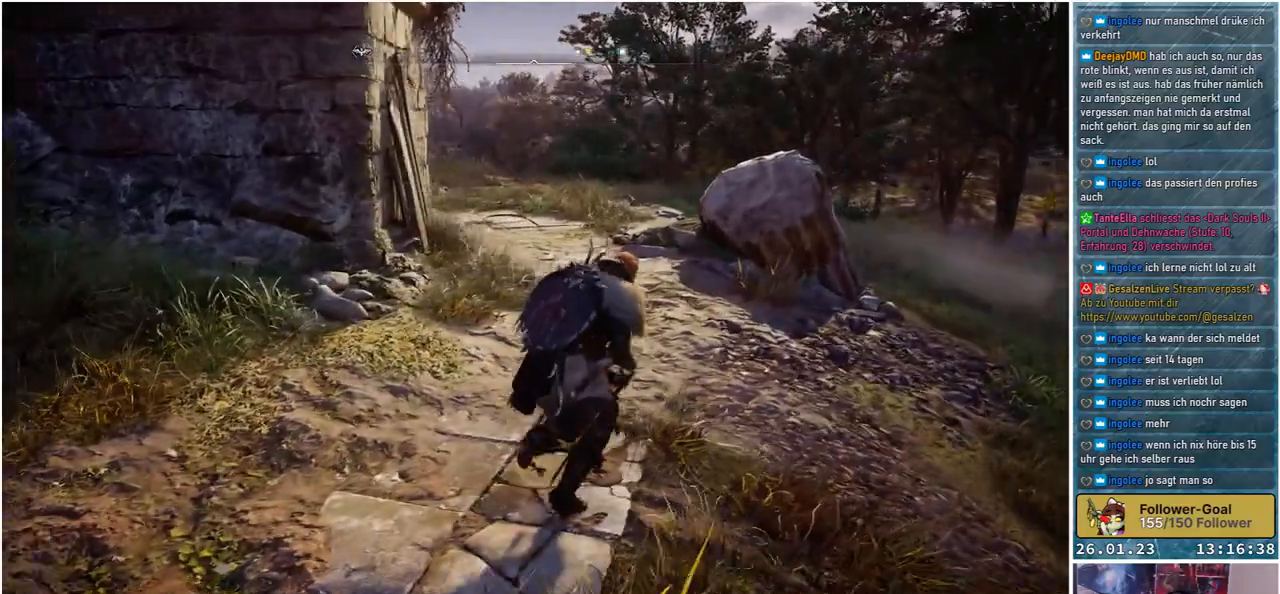
{"buttons": [], "left_stick": "up", "right_stick": "left", "events": [[417, "left_stick", "up"]]}
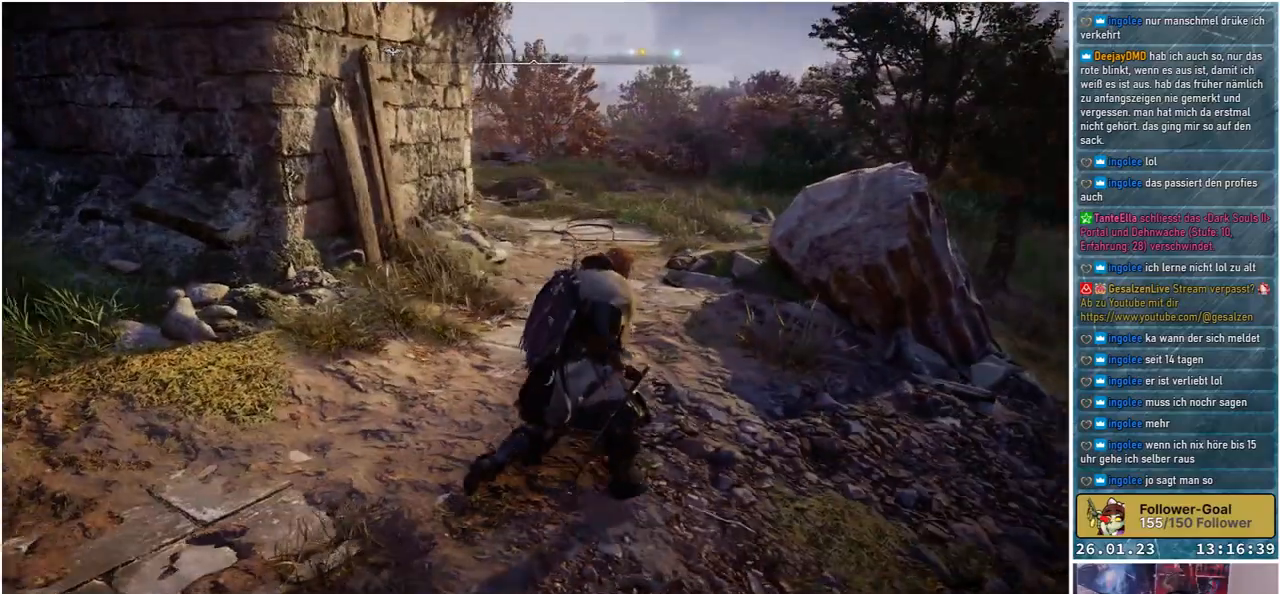
{"buttons": [], "left_stick": "up-left", "right_stick": "left", "events": [[183, "left_stick", "up-left"]]}
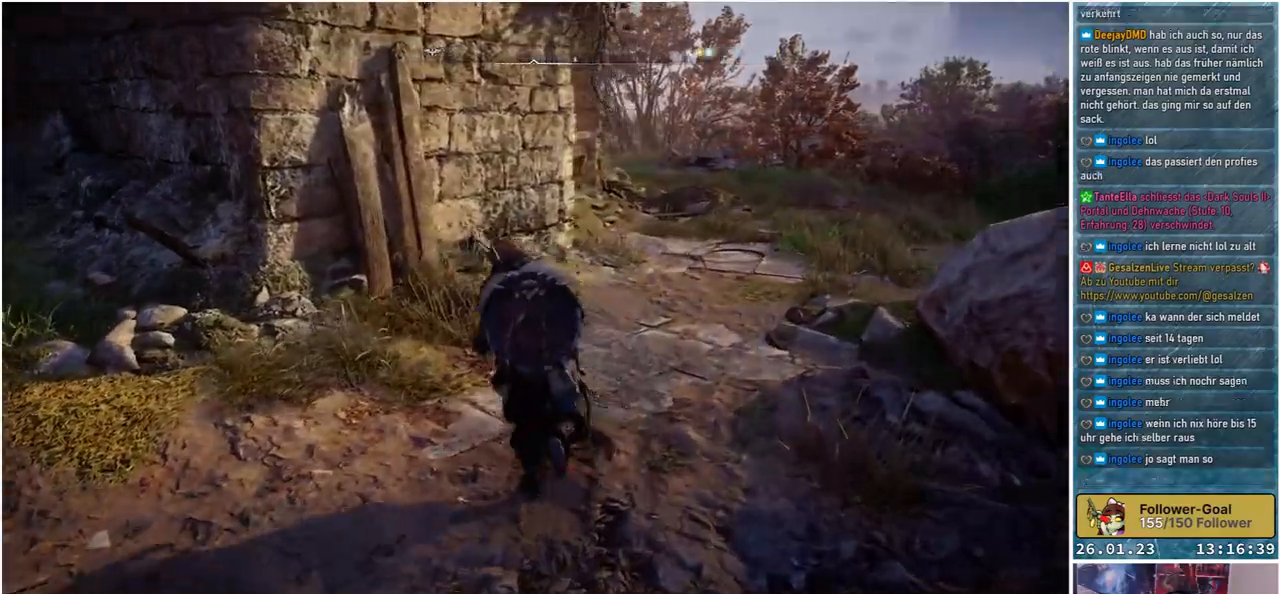
{"buttons": [], "left_stick": "up-left", "right_stick": "center", "events": [[417, "right_stick", "center"]]}
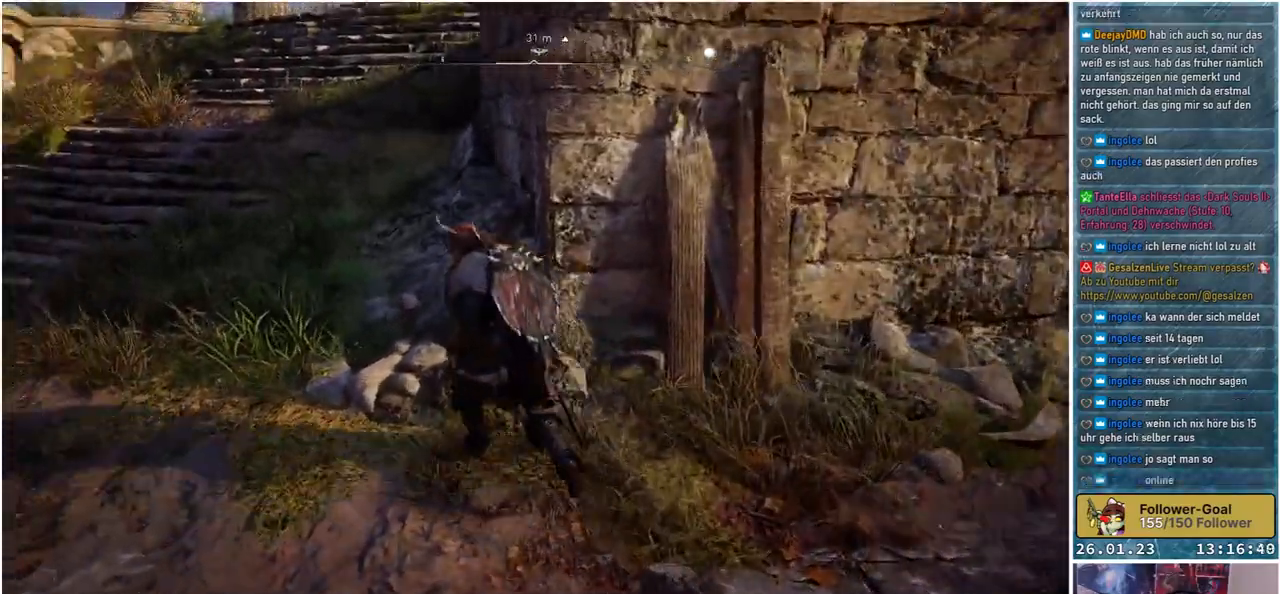
{"buttons": [], "left_stick": "up-left", "right_stick": "center", "events": []}
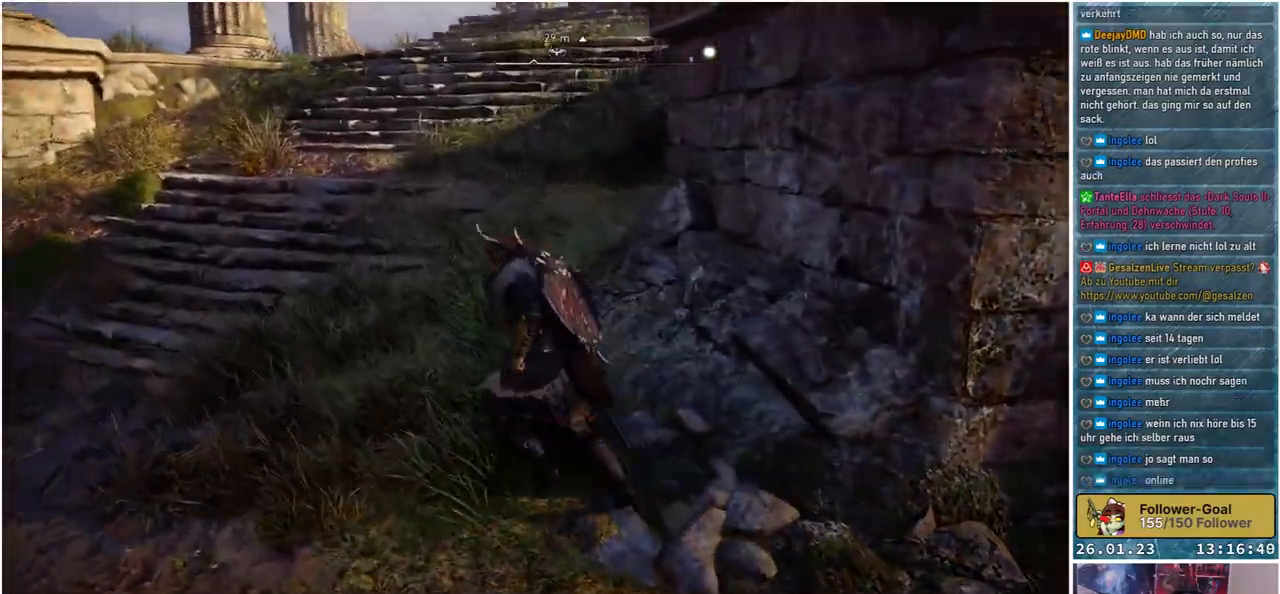
{"buttons": [], "left_stick": "up", "right_stick": "center", "events": [[350, "left_stick", "up"], [367, "right_stick", "up-left"], [483, "right_stick", "center"]]}
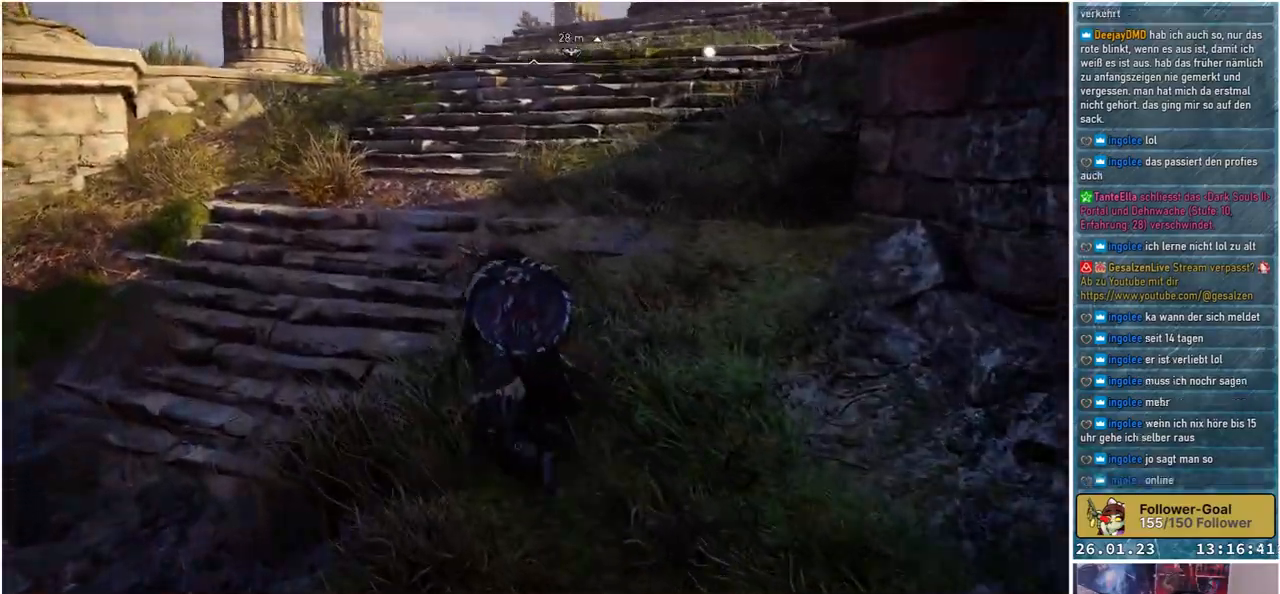
{"buttons": [], "left_stick": "up", "right_stick": "center", "events": []}
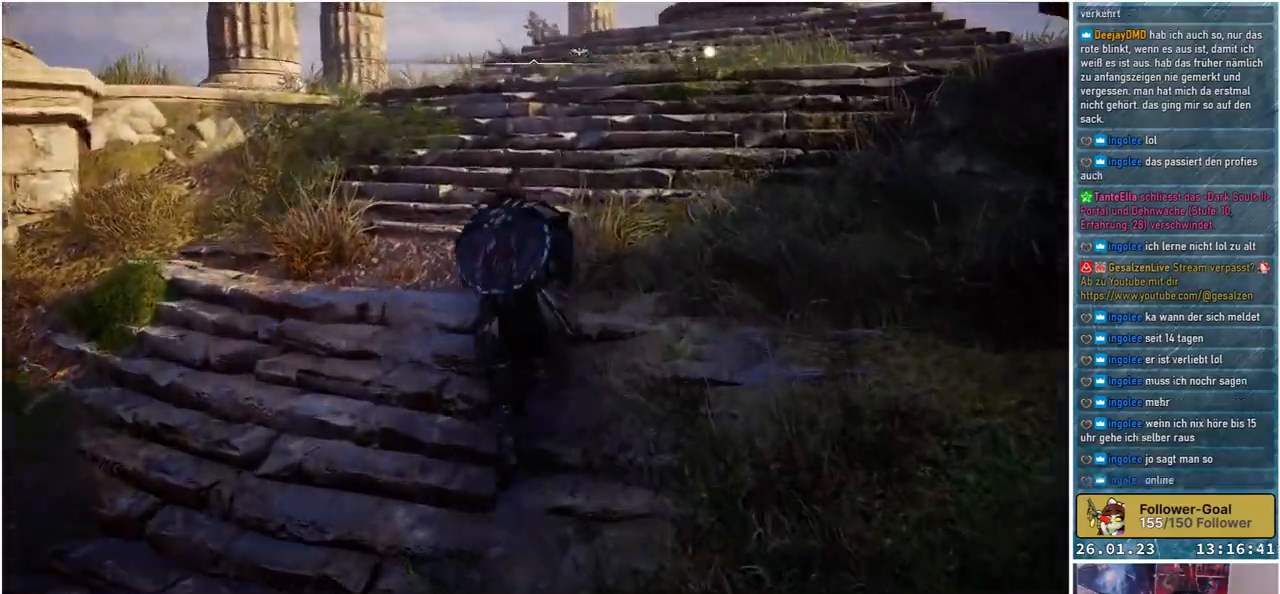
{"buttons": [], "left_stick": "up", "right_stick": "center", "events": []}
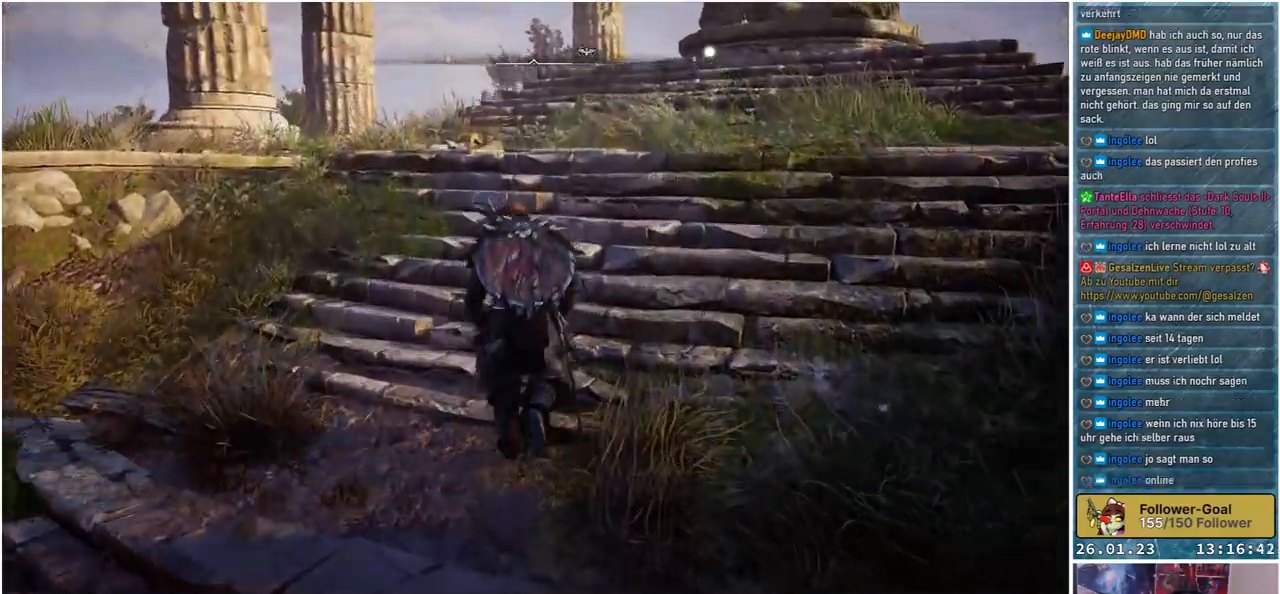
{"buttons": [], "left_stick": "up", "right_stick": "center", "events": []}
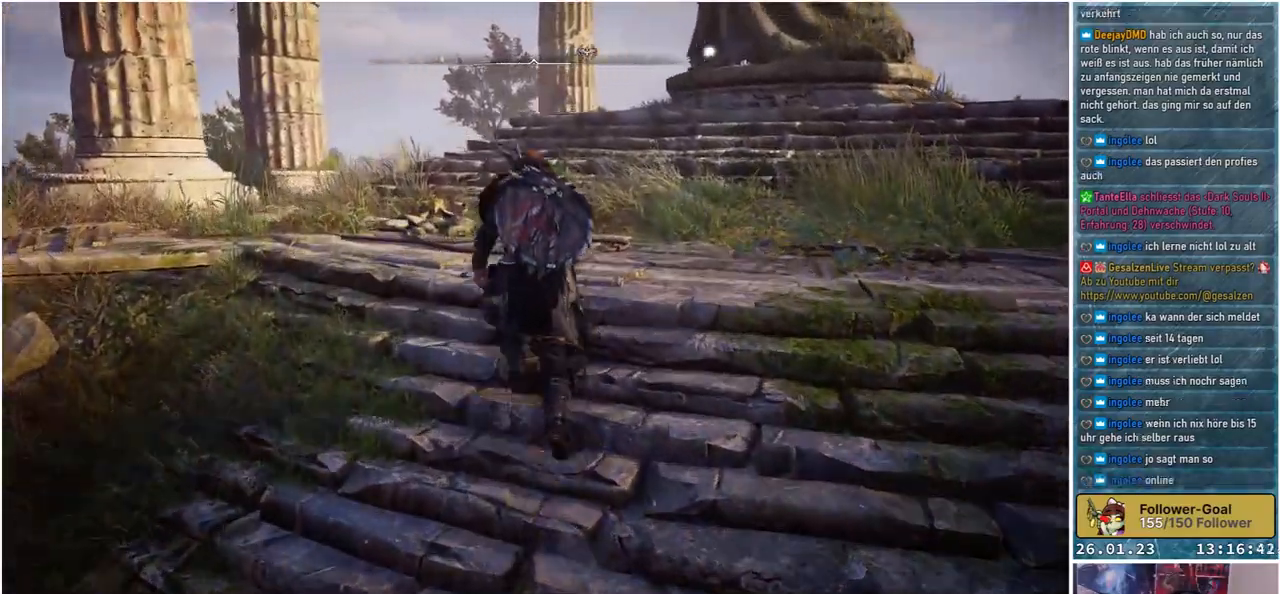
{"buttons": [], "left_stick": "up", "right_stick": "right", "events": [[217, "right_stick", "right"]]}
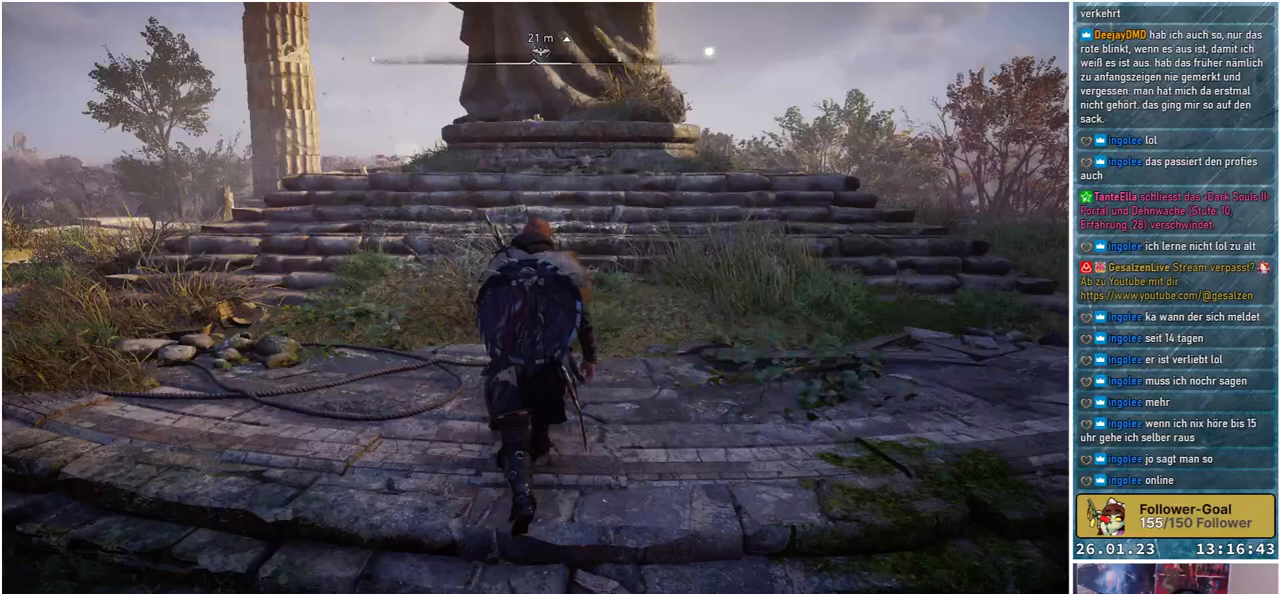
{"buttons": [], "left_stick": "up", "right_stick": "center", "events": [[450, "right_stick", "center"]]}
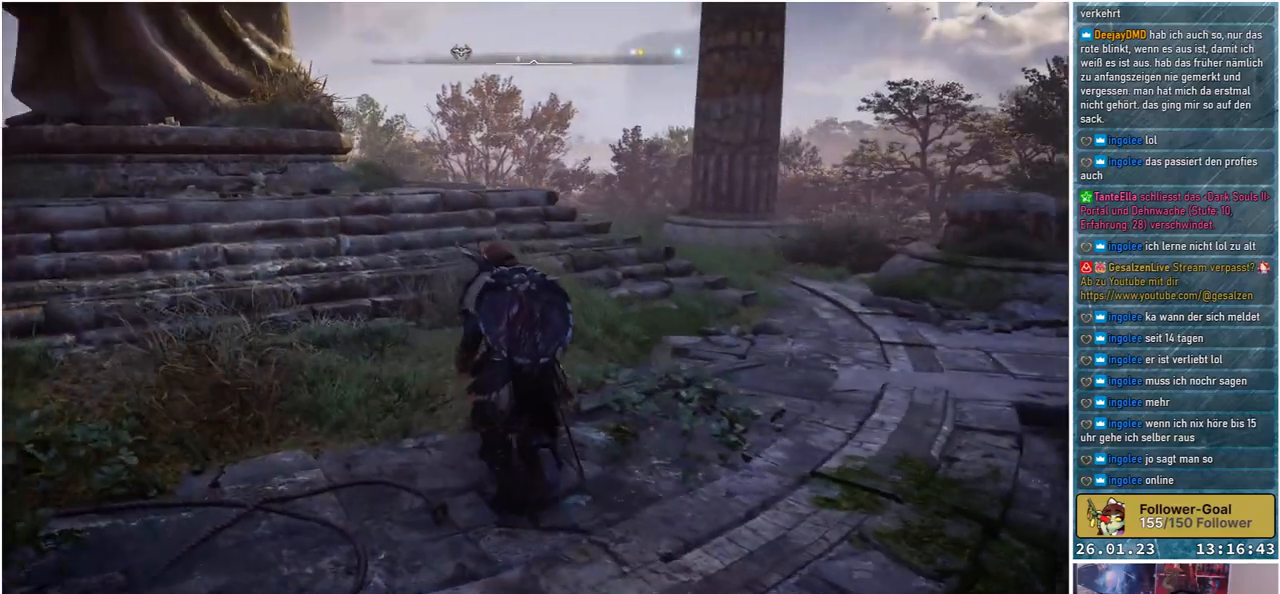
{"buttons": [], "left_stick": "up", "right_stick": "left", "events": [[67, "left_stick", "up-left"], [300, "right_stick", "left"], [333, "left_stick", "up"]]}
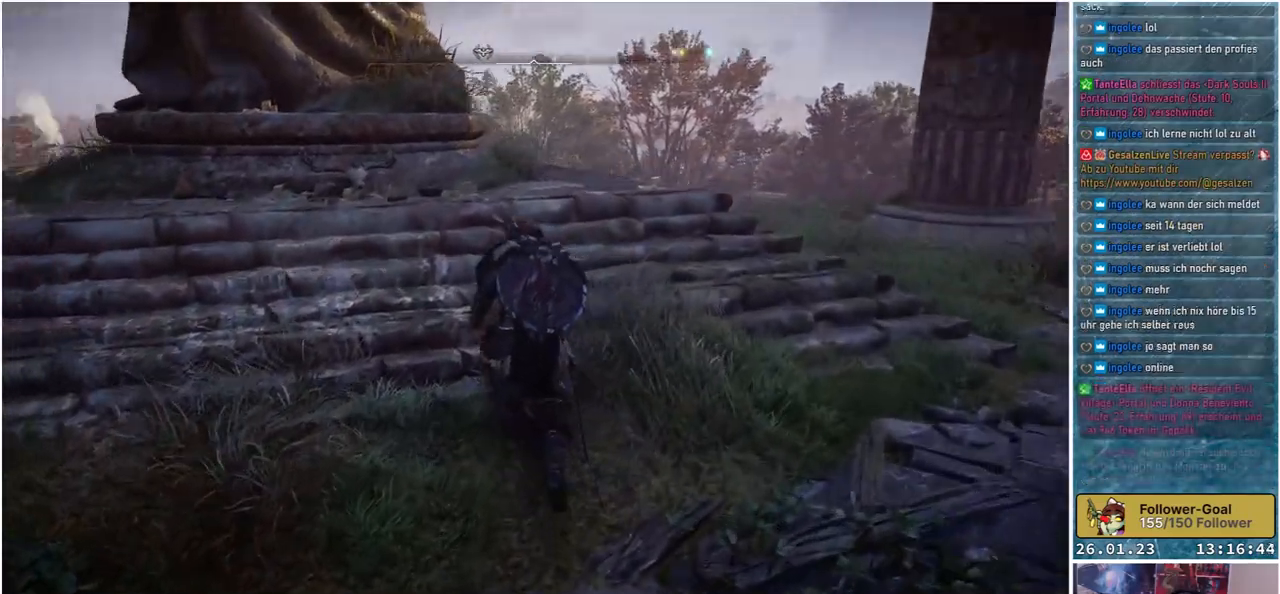
{"buttons": [], "left_stick": "up-right", "right_stick": "center", "events": [[200, "right_stick", "center"], [333, "left_stick", "up-right"]]}
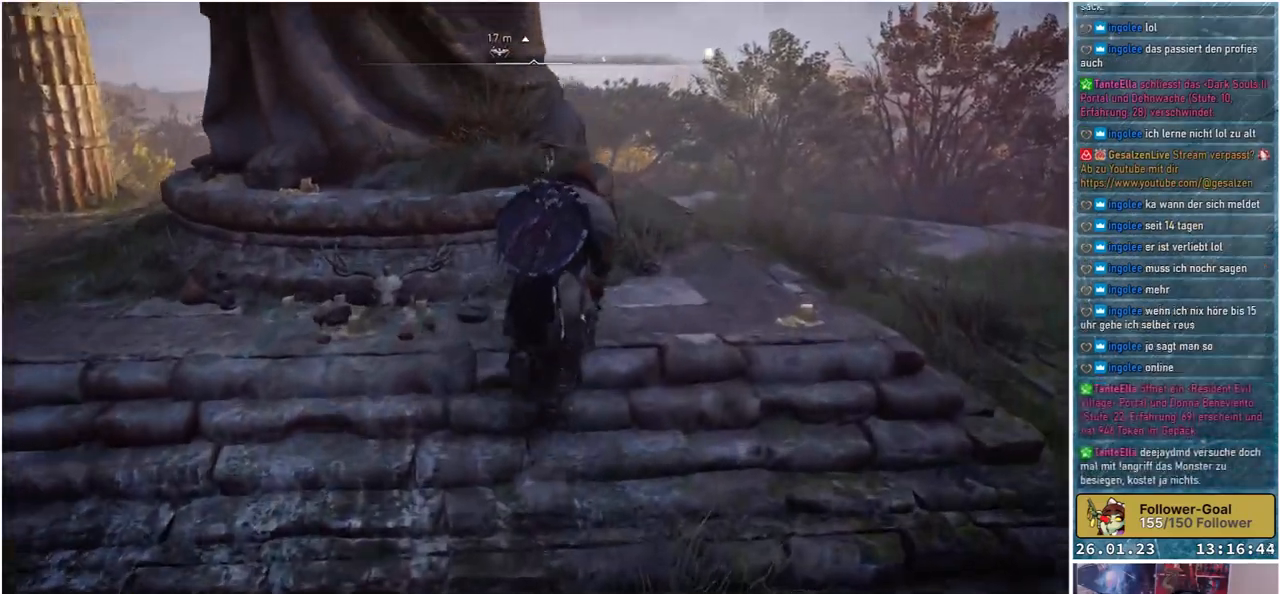
{"buttons": [], "left_stick": "up", "right_stick": "center", "events": [[67, "right_stick", "down"], [233, "right_stick", "center"], [417, "left_stick", "up"]]}
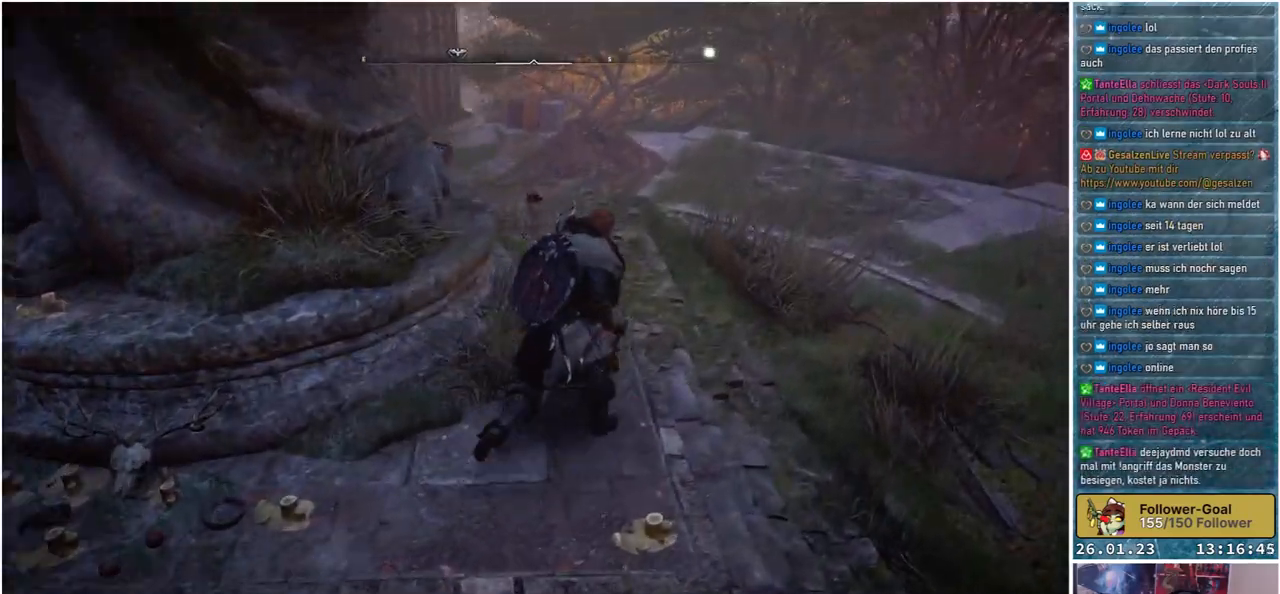
{"buttons": [], "left_stick": "up", "right_stick": "left", "events": [[183, "right_stick", "left"]]}
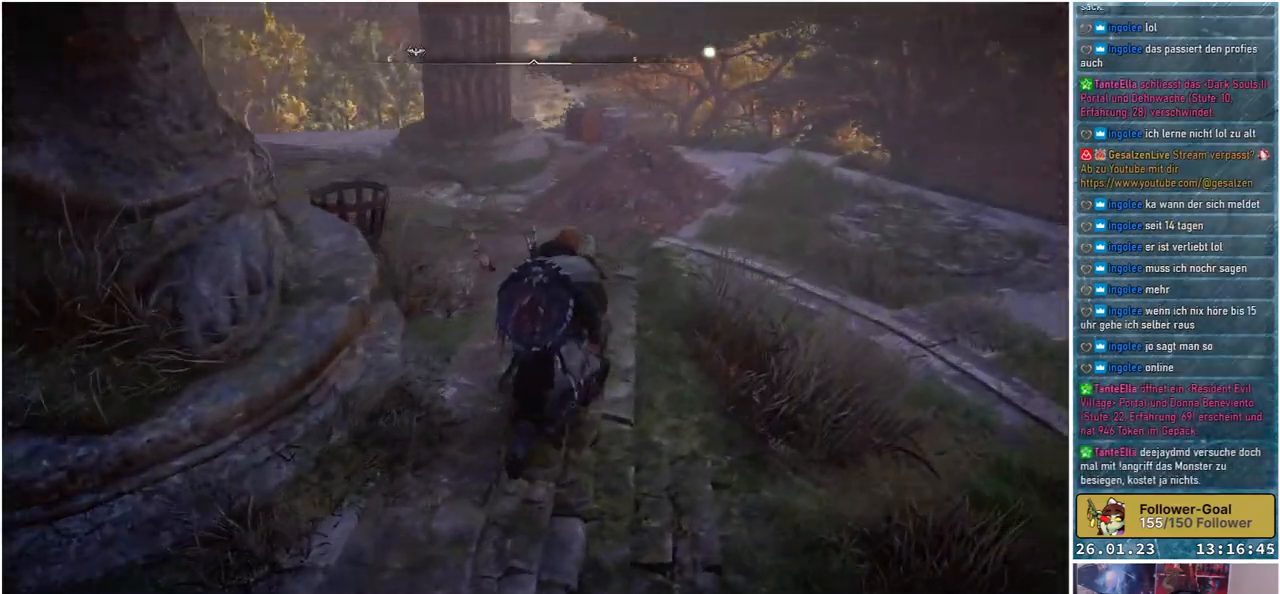
{"buttons": [], "left_stick": "up", "right_stick": "left", "events": []}
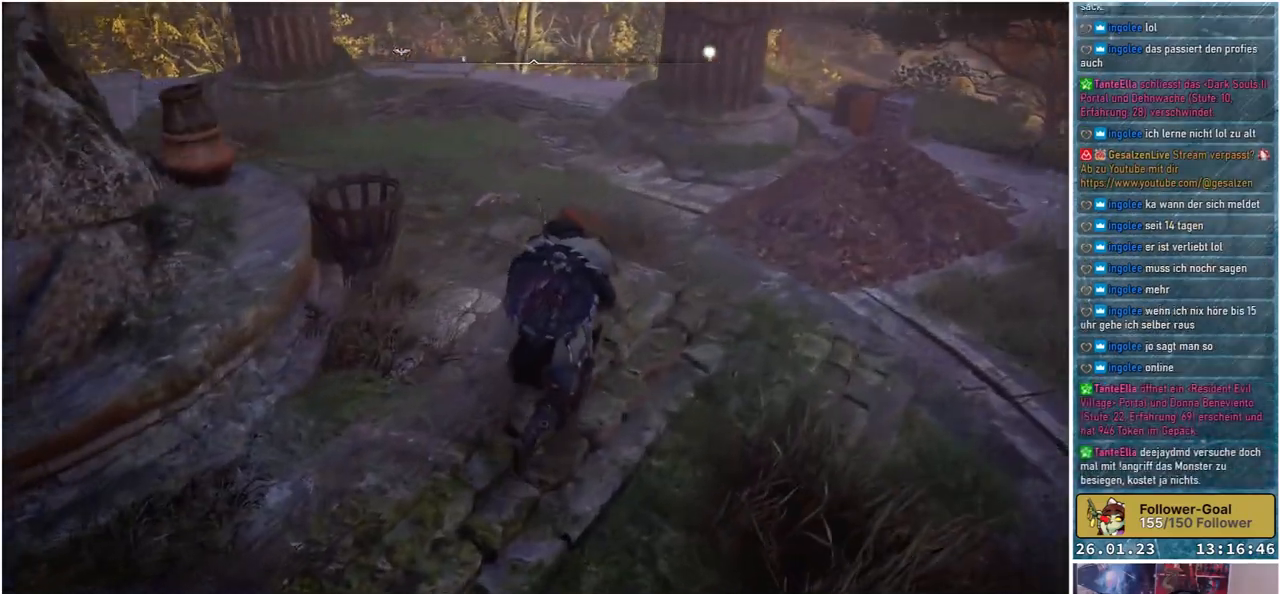
{"buttons": [], "left_stick": "up", "right_stick": "left", "events": []}
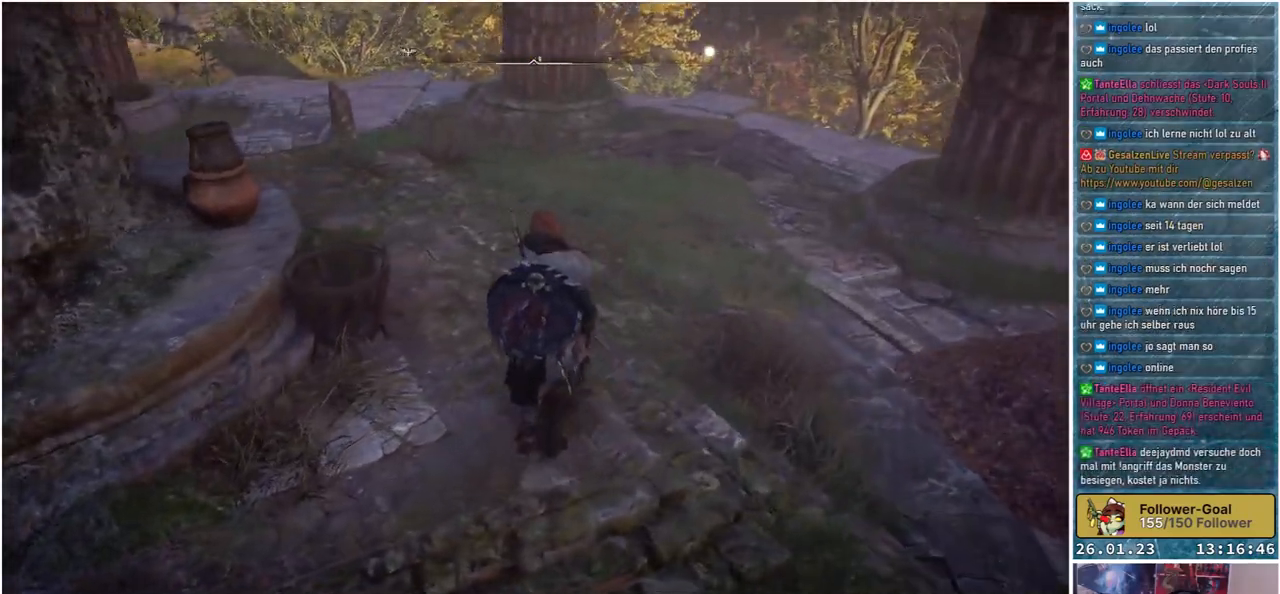
{"buttons": [], "left_stick": "up", "right_stick": "left", "events": []}
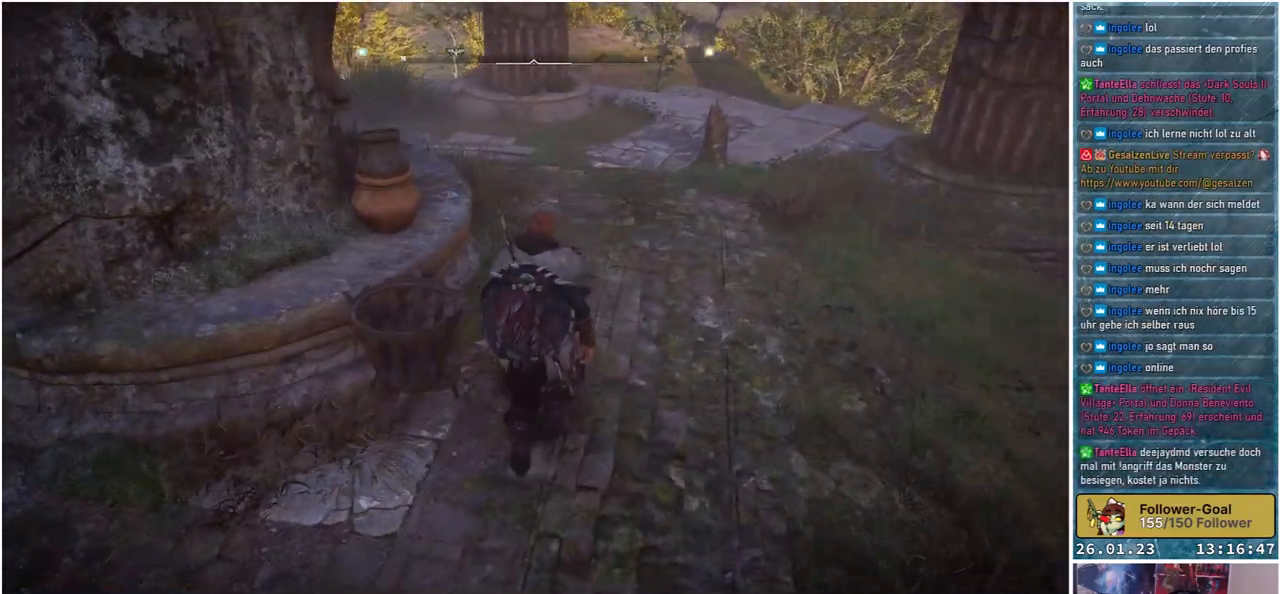
{"buttons": [], "left_stick": "up", "right_stick": "left", "events": []}
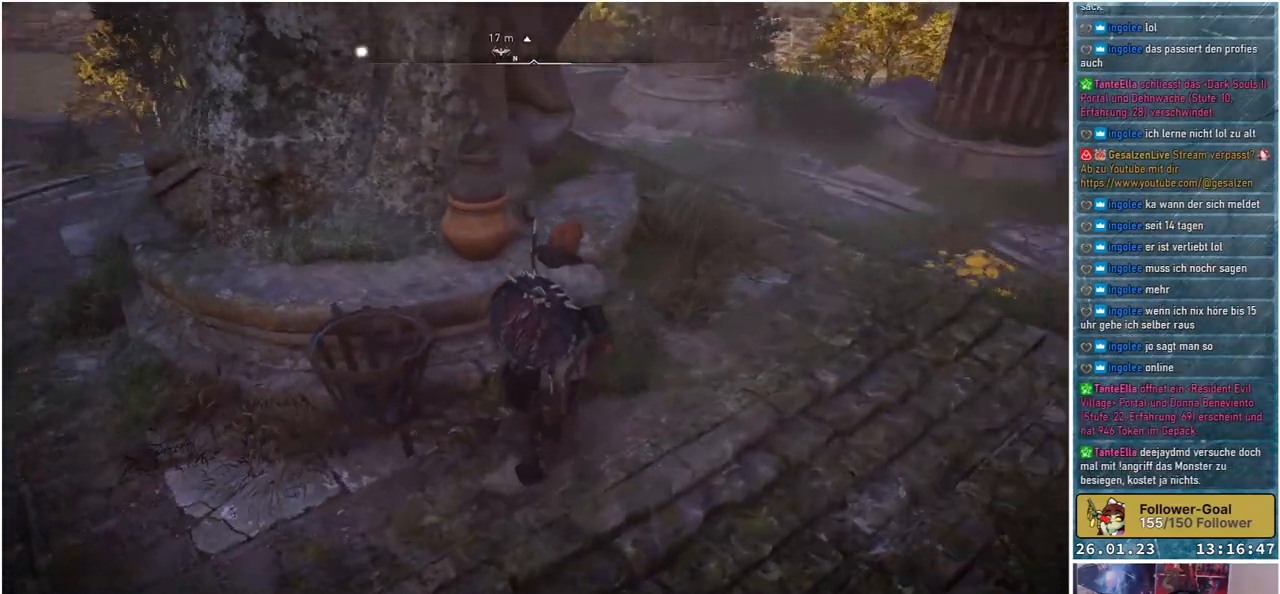
{"buttons": [], "left_stick": "up-right", "right_stick": "center", "events": [[183, "left_stick", "up-right"], [383, "right_stick", "center"]]}
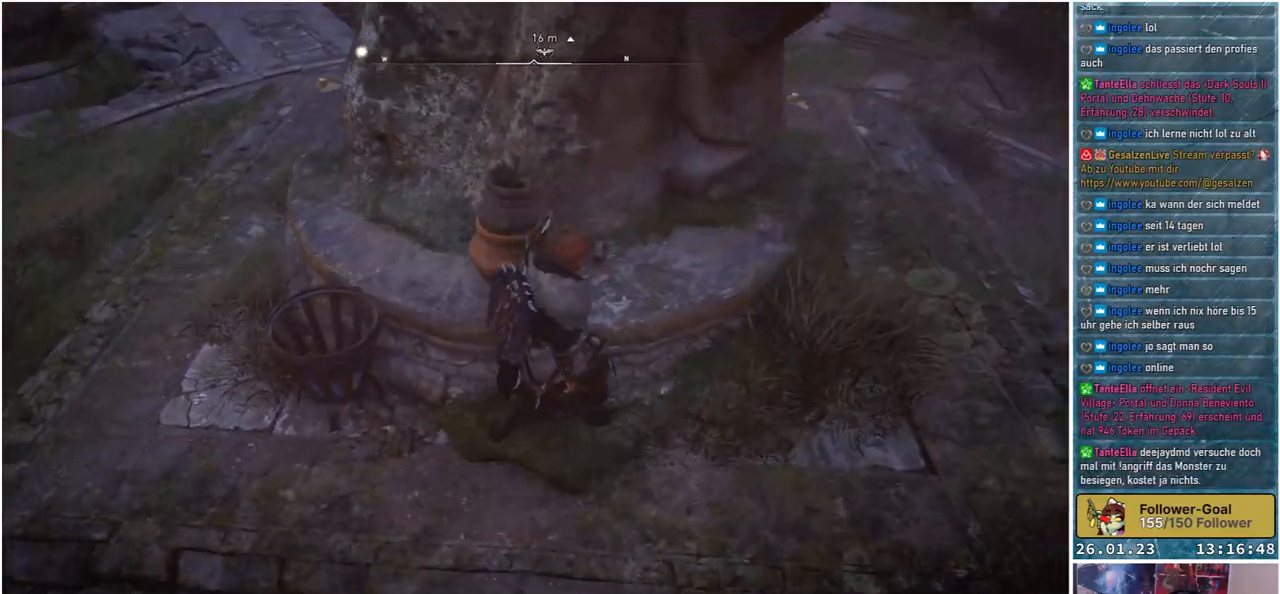
{"buttons": [], "left_stick": "right", "right_stick": "up-right", "events": [[17, "left_stick", "right"], [33, "right_stick", "right"], [383, "right_stick", "up-right"]]}
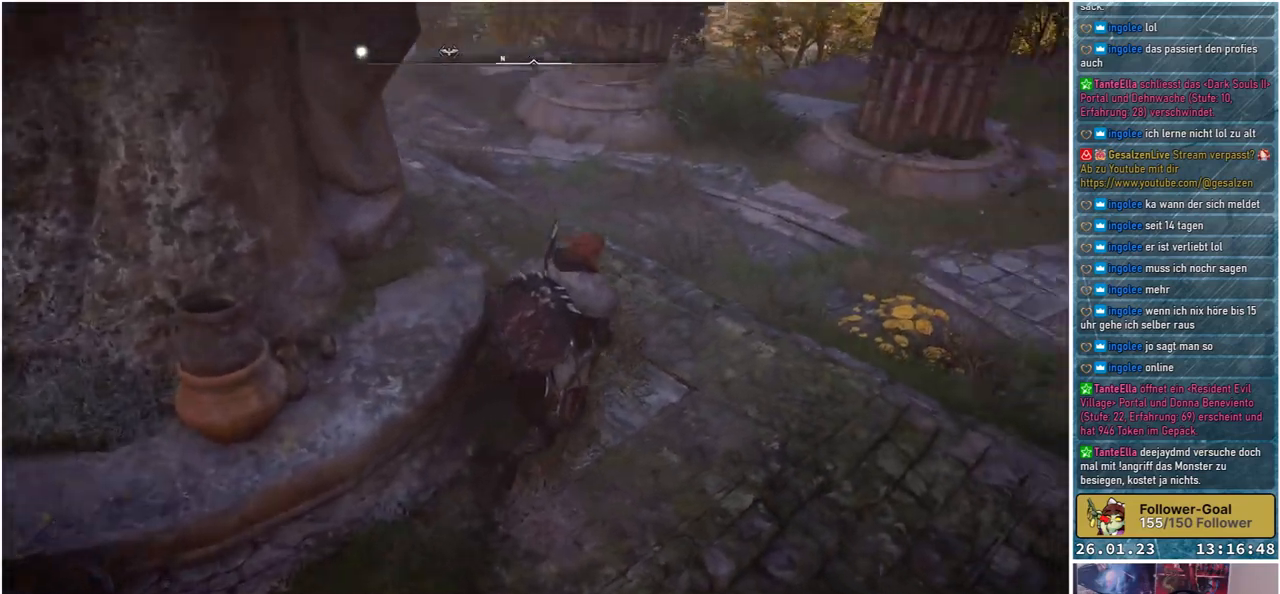
{"buttons": ["R3"], "left_stick": "center", "right_stick": "center", "events": [[117, "right_stick", "center"], [400, "left_stick", "center"], [467, "R3", "down"]]}
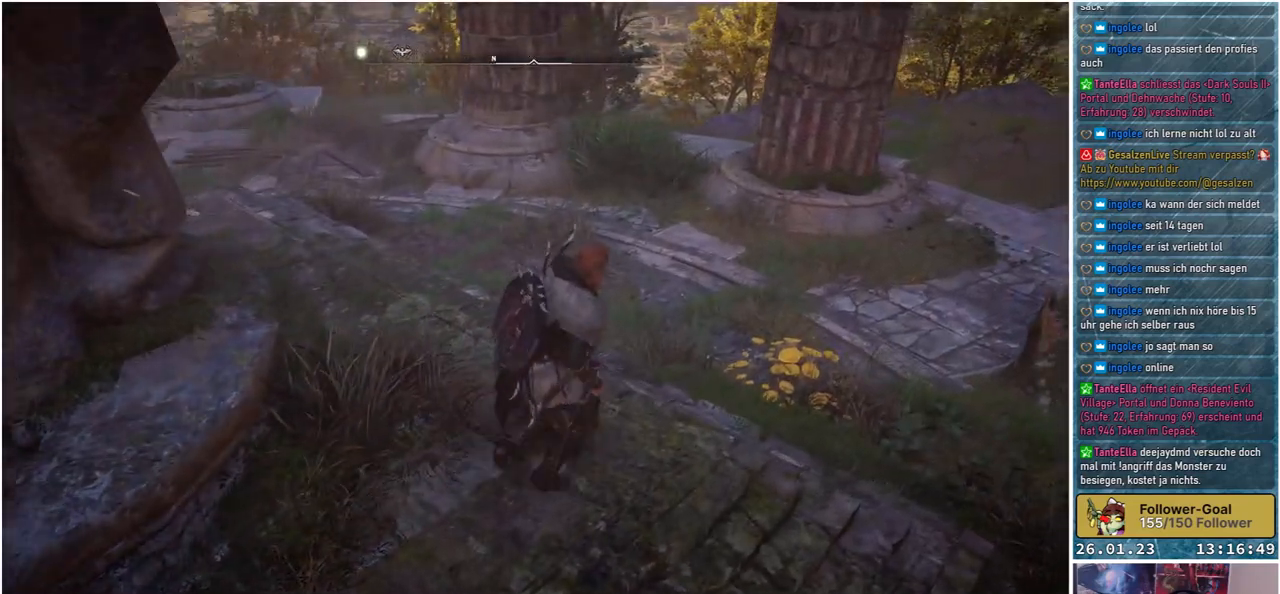
{"buttons": ["R3"], "left_stick": "center", "right_stick": "center", "events": []}
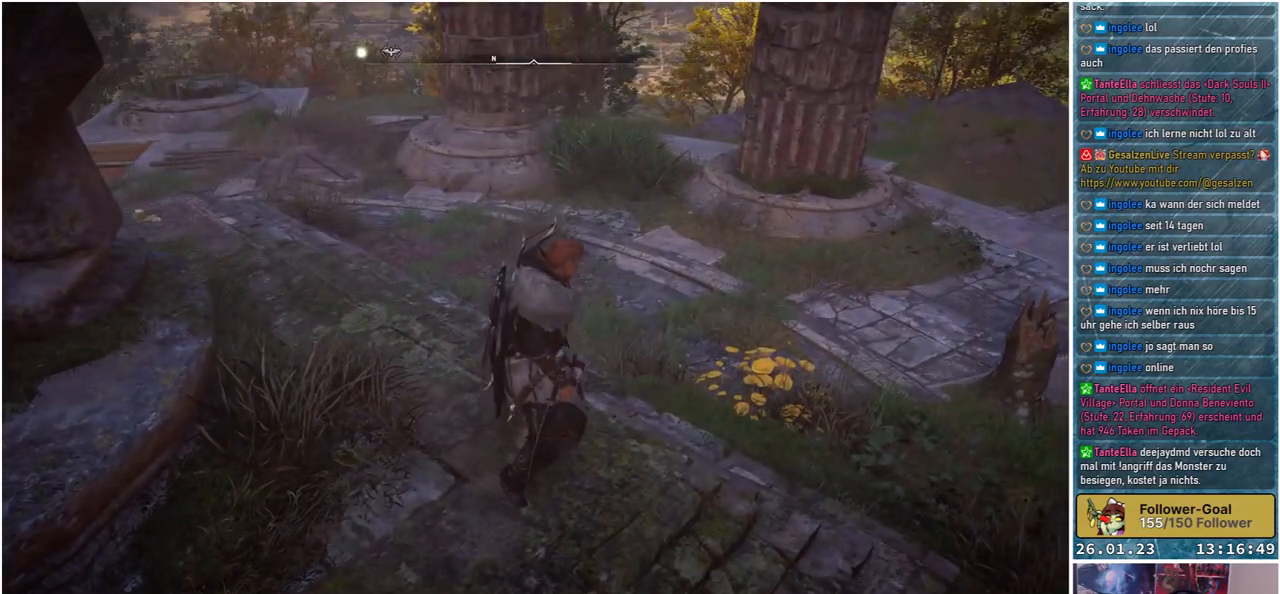
{"buttons": [], "left_stick": "center", "right_stick": "center", "events": [[400, "R3", "up"]]}